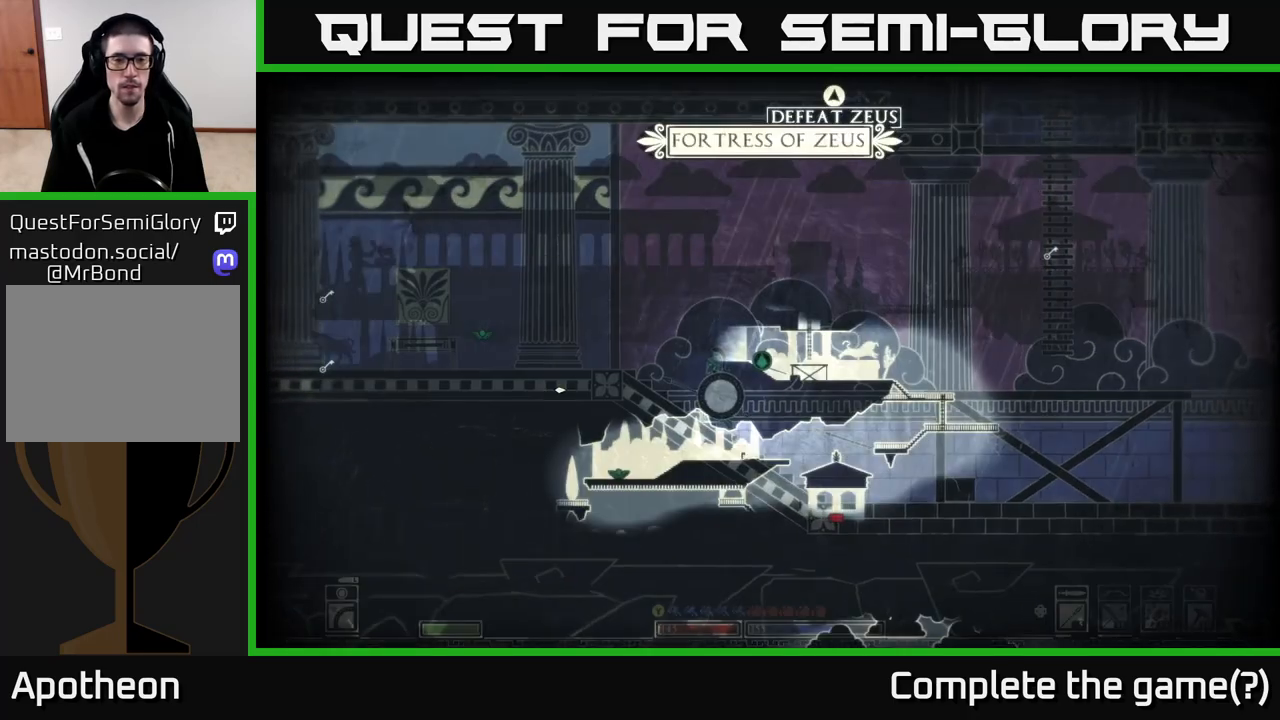
Gameplay with a controller (Xbox layout); each line is a JSON object with the inputs held at the frame after it. "events" lists button and stick changes between this image and that frame as [ms after this image, input, new state], when the widget could be followed in between.
{"buttons": [], "left_stick": "left", "right_stick": "center", "events": [[200, "left_stick", "left"]]}
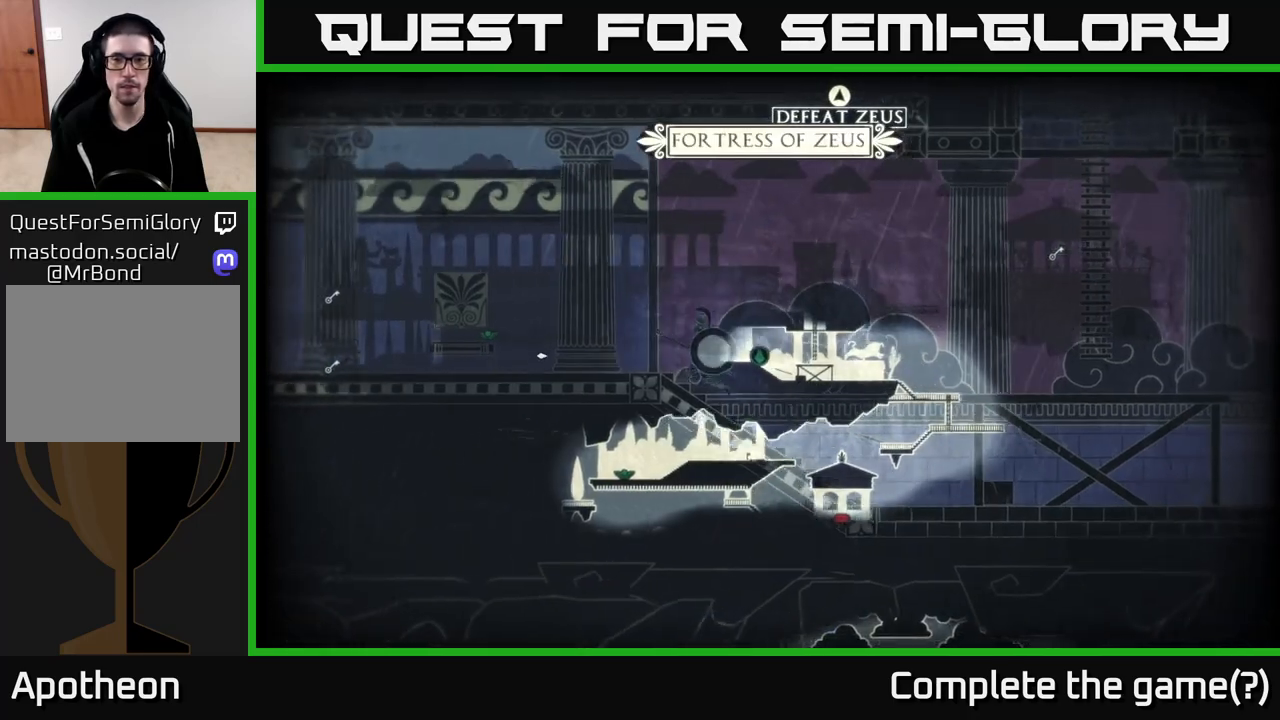
{"buttons": [], "left_stick": "center", "right_stick": "center", "events": [[183, "left_stick", "center"]]}
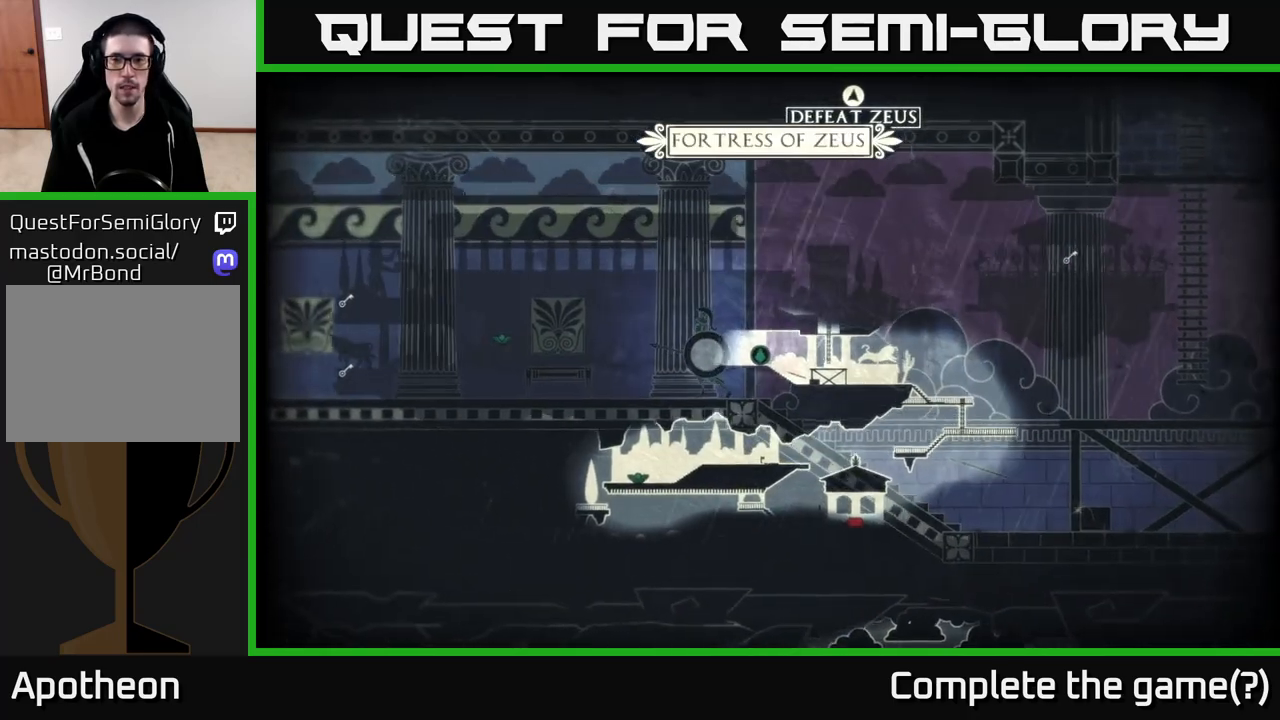
{"buttons": [], "left_stick": "right", "right_stick": "center", "events": [[233, "left_stick", "right"]]}
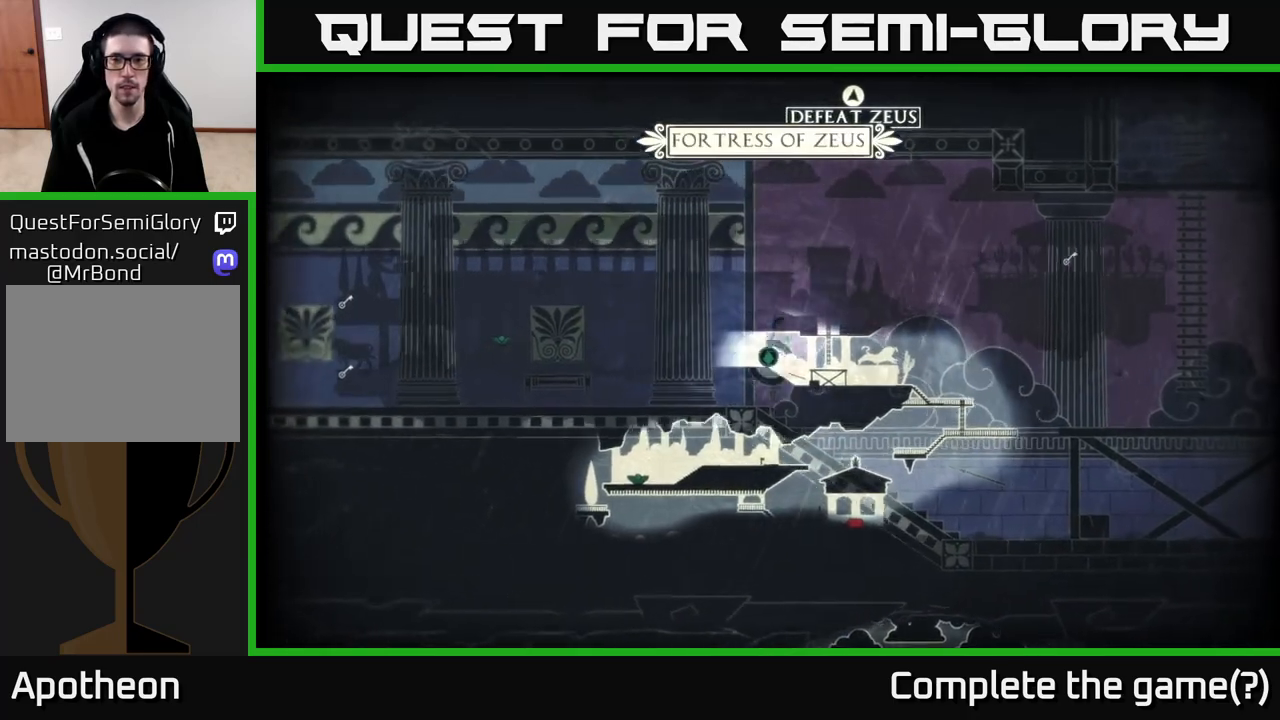
{"buttons": [], "left_stick": "center", "right_stick": "center", "events": [[17, "left_stick", "center"], [133, "left_stick", "left"], [383, "left_stick", "center"]]}
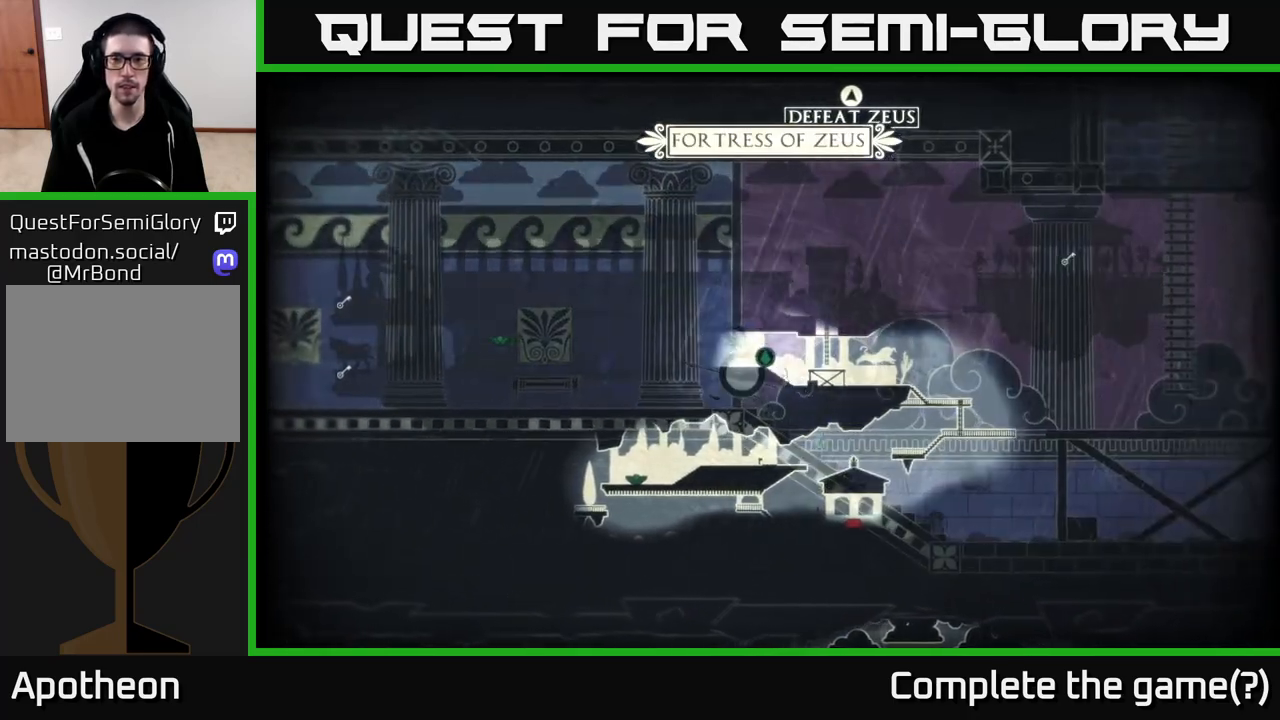
{"buttons": [], "left_stick": "center", "right_stick": "center", "events": []}
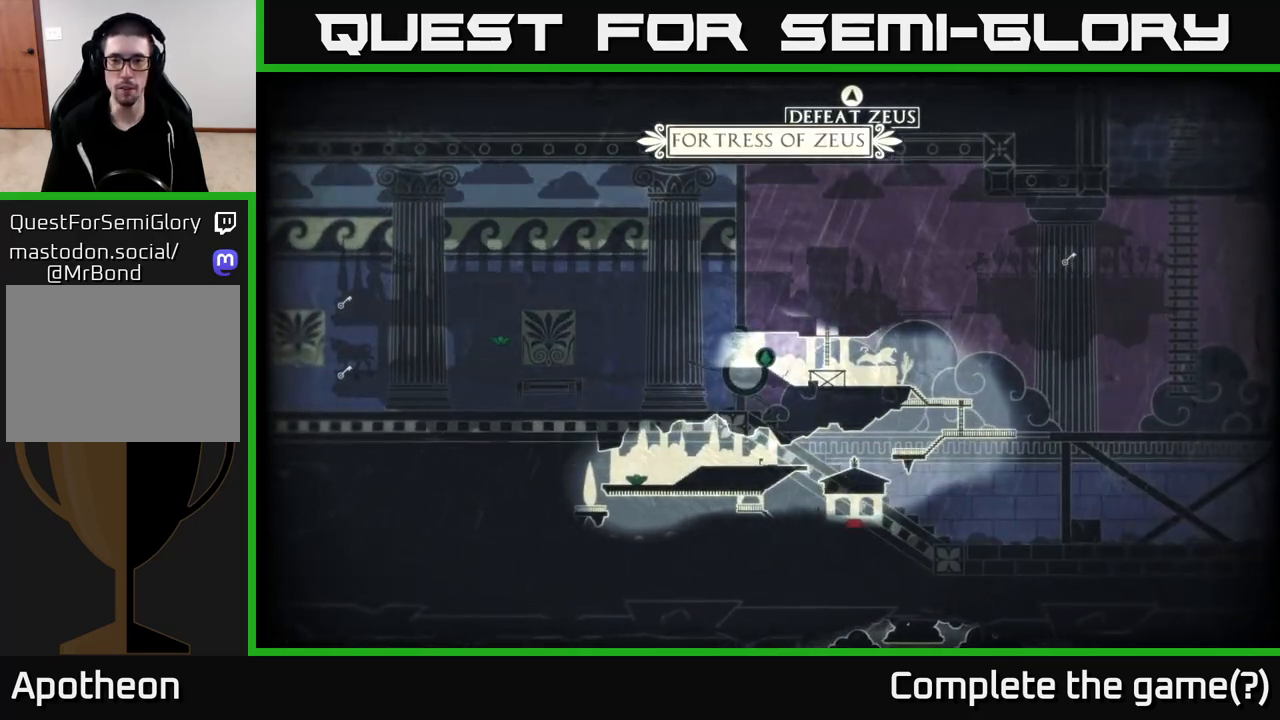
{"buttons": [], "left_stick": "center", "right_stick": "center", "events": [[383, "SELECT", "down"], [500, "SELECT", "up"]]}
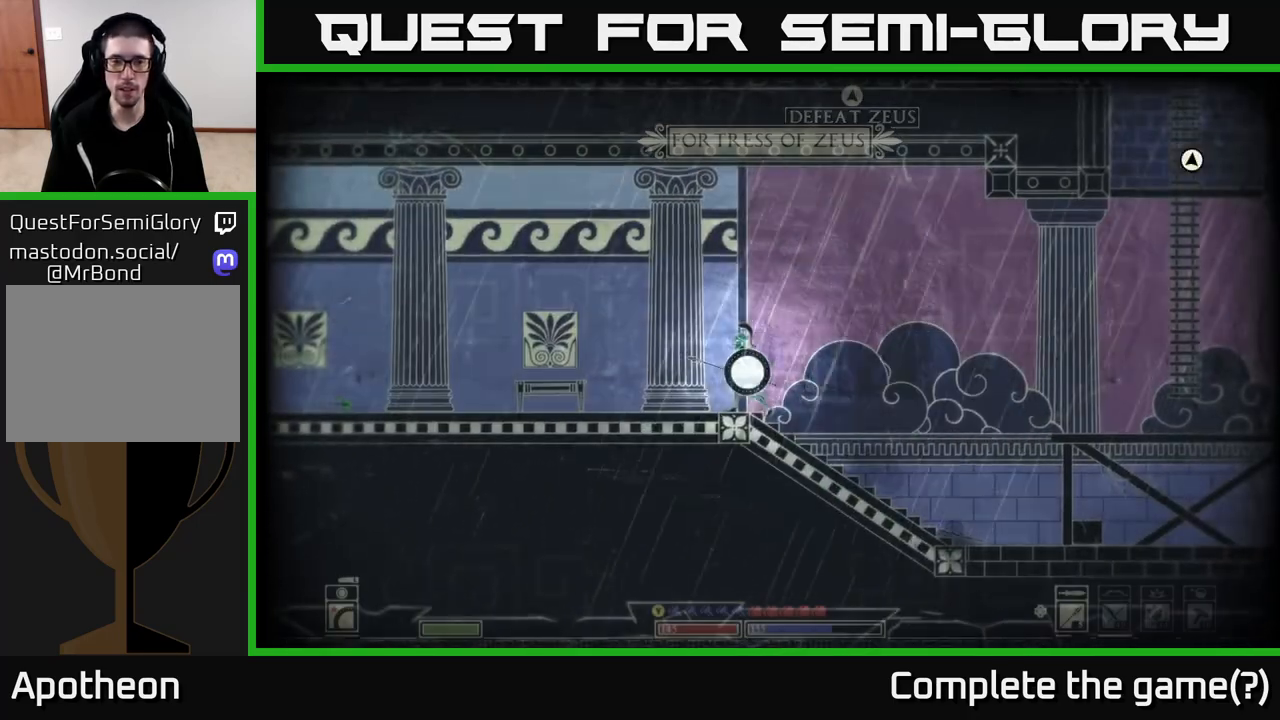
{"buttons": [], "left_stick": "left", "right_stick": "center", "events": [[17, "left_stick", "up-left"], [83, "left_stick", "left"]]}
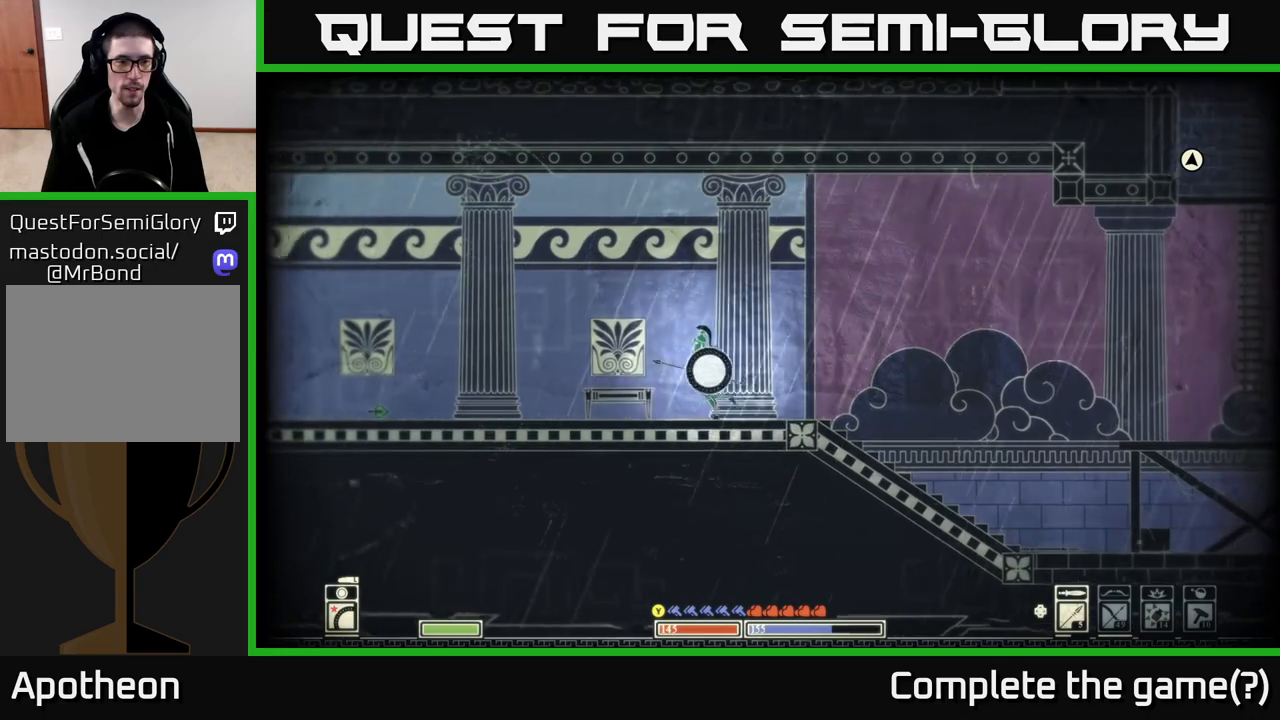
{"buttons": [], "left_stick": "left", "right_stick": "left", "events": [[117, "right_stick", "left"], [233, "left_stick", "center"], [383, "left_stick", "left"]]}
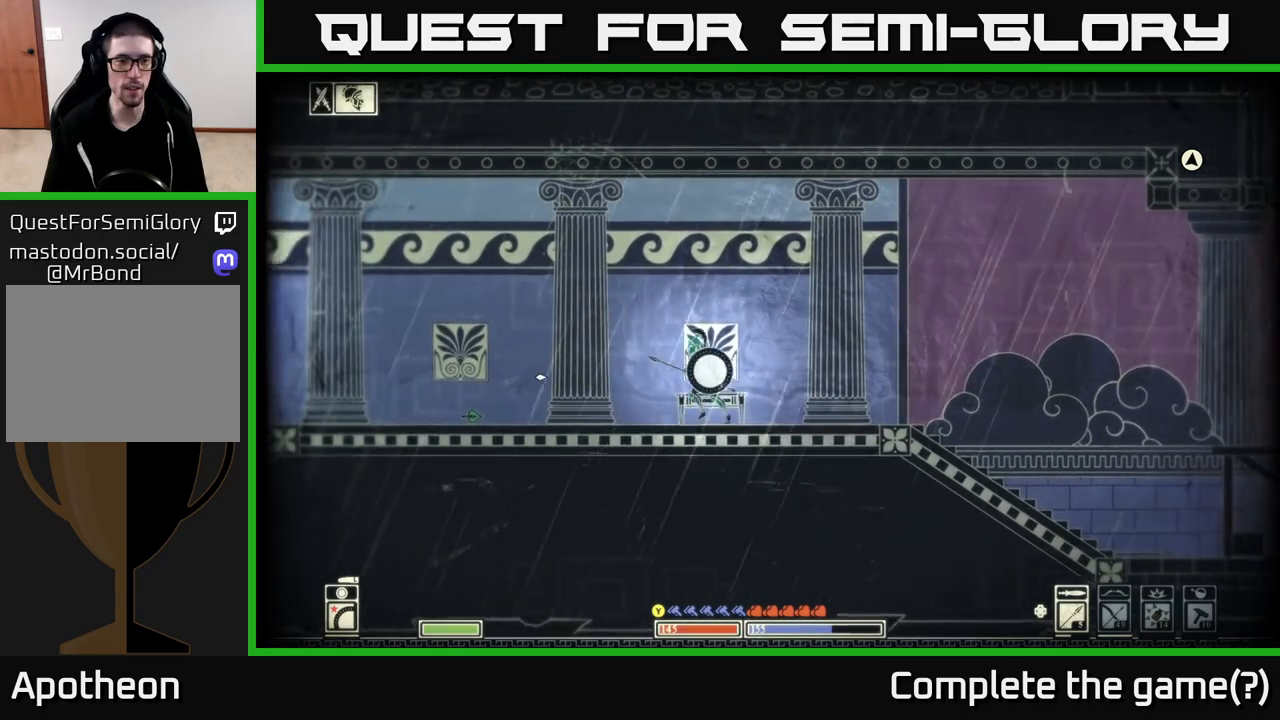
{"buttons": [], "left_stick": "center", "right_stick": "left", "events": [[350, "left_stick", "center"]]}
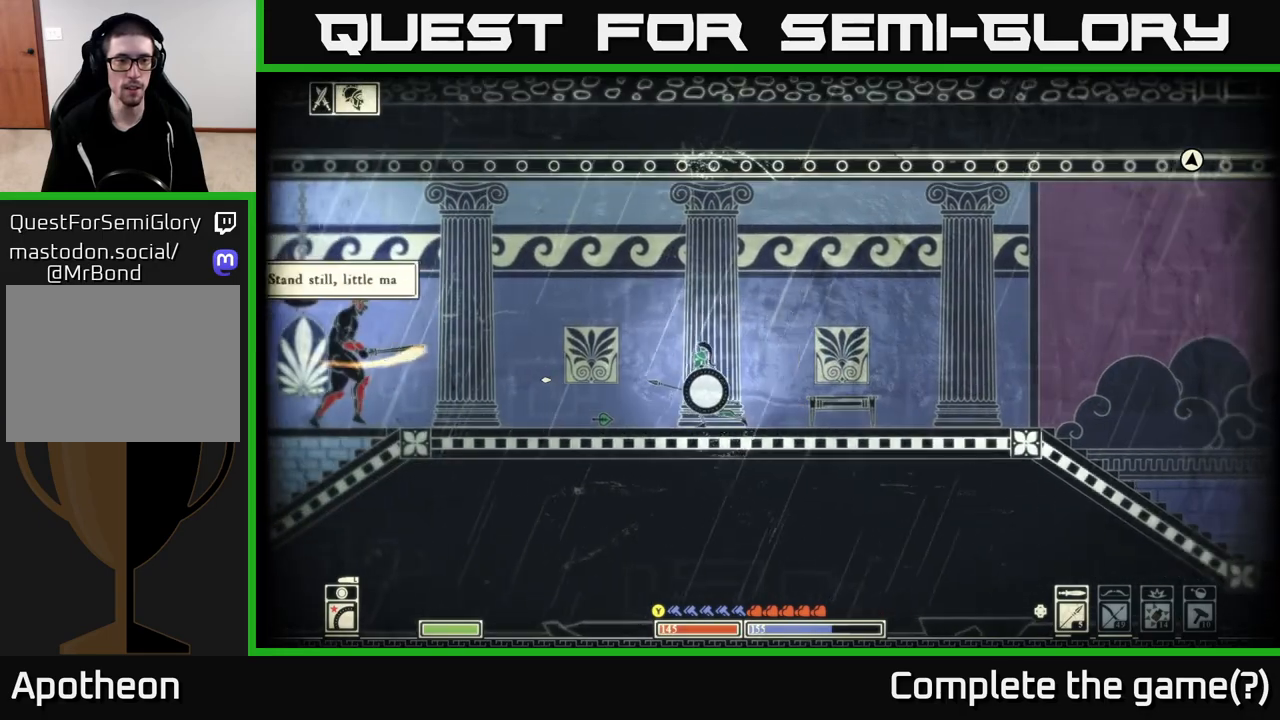
{"buttons": ["SELECT"], "left_stick": "right", "right_stick": "center", "events": [[117, "left_stick", "right"], [450, "right_stick", "center"], [500, "SELECT", "down"]]}
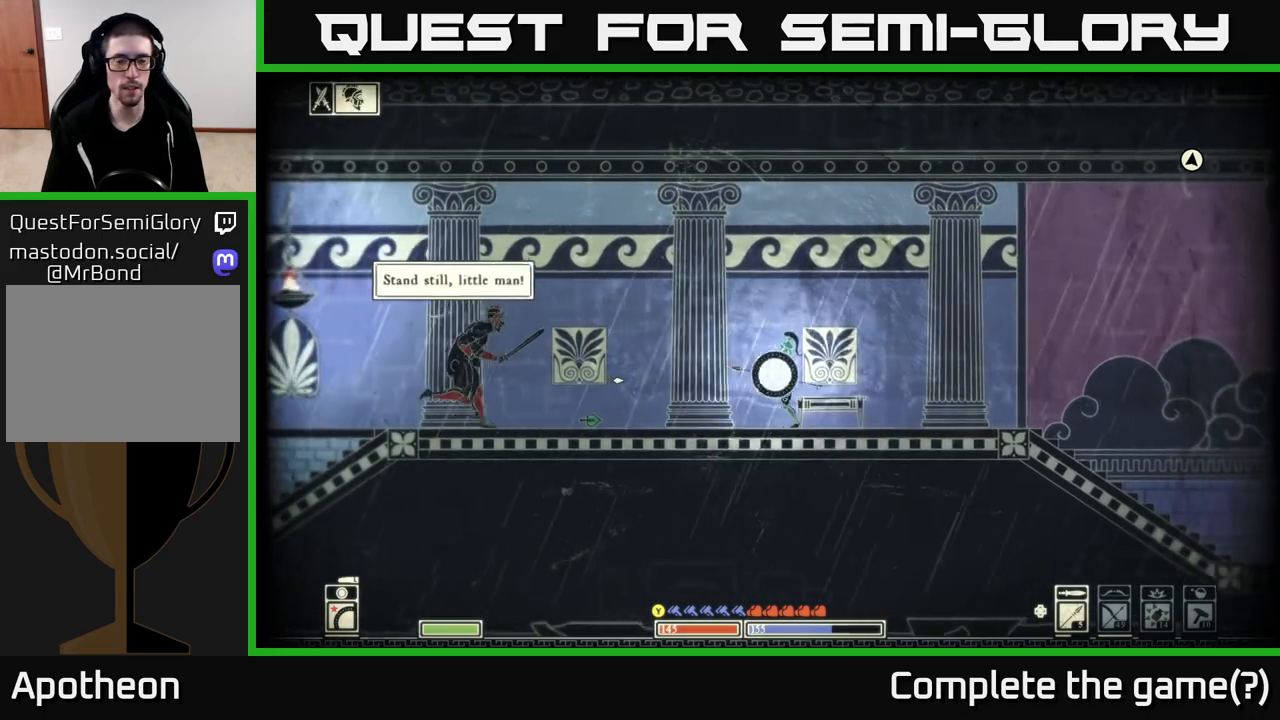
{"buttons": [], "left_stick": "right", "right_stick": "center", "events": [[200, "SELECT", "up"]]}
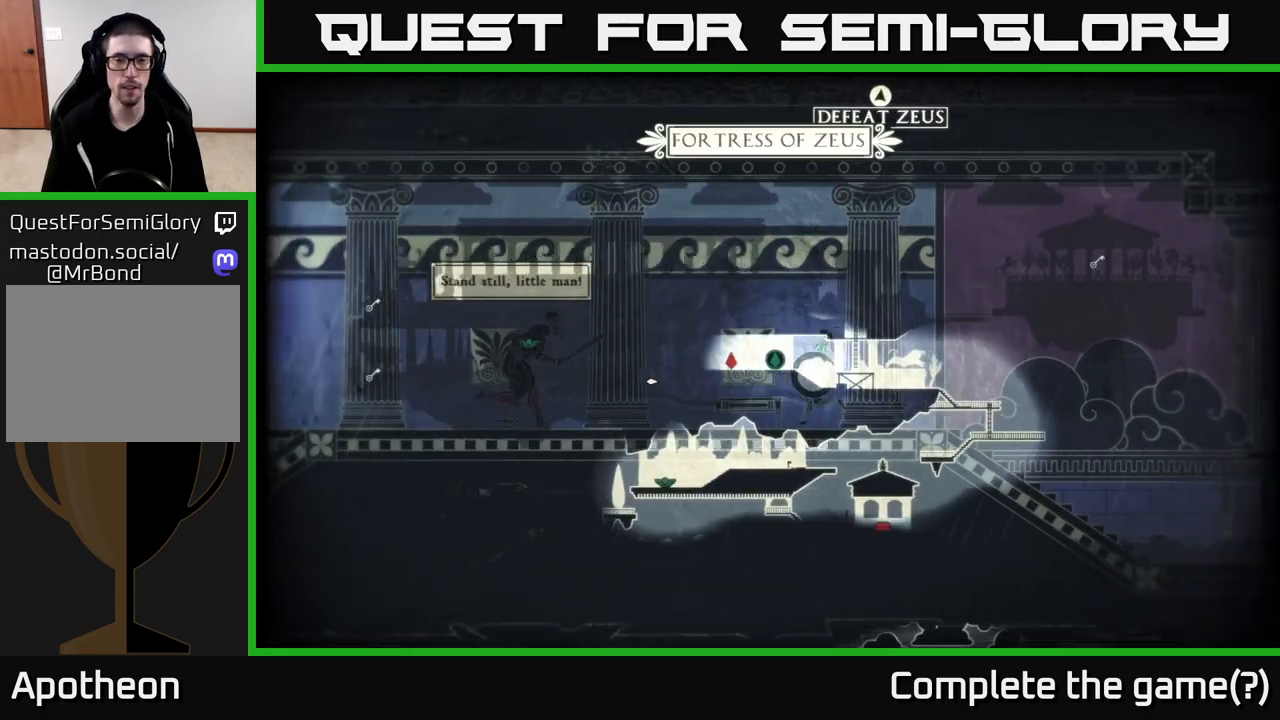
{"buttons": [], "left_stick": "right", "right_stick": "center", "events": []}
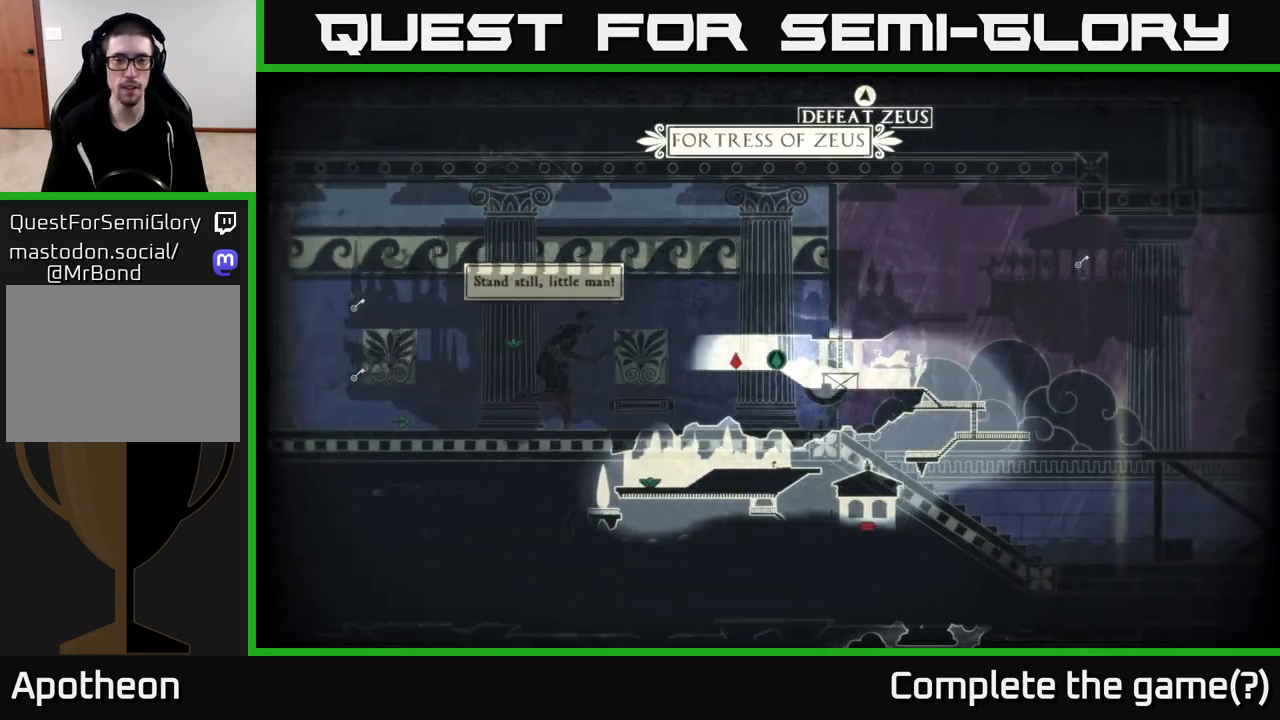
{"buttons": [], "left_stick": "center", "right_stick": "center", "events": [[350, "left_stick", "center"]]}
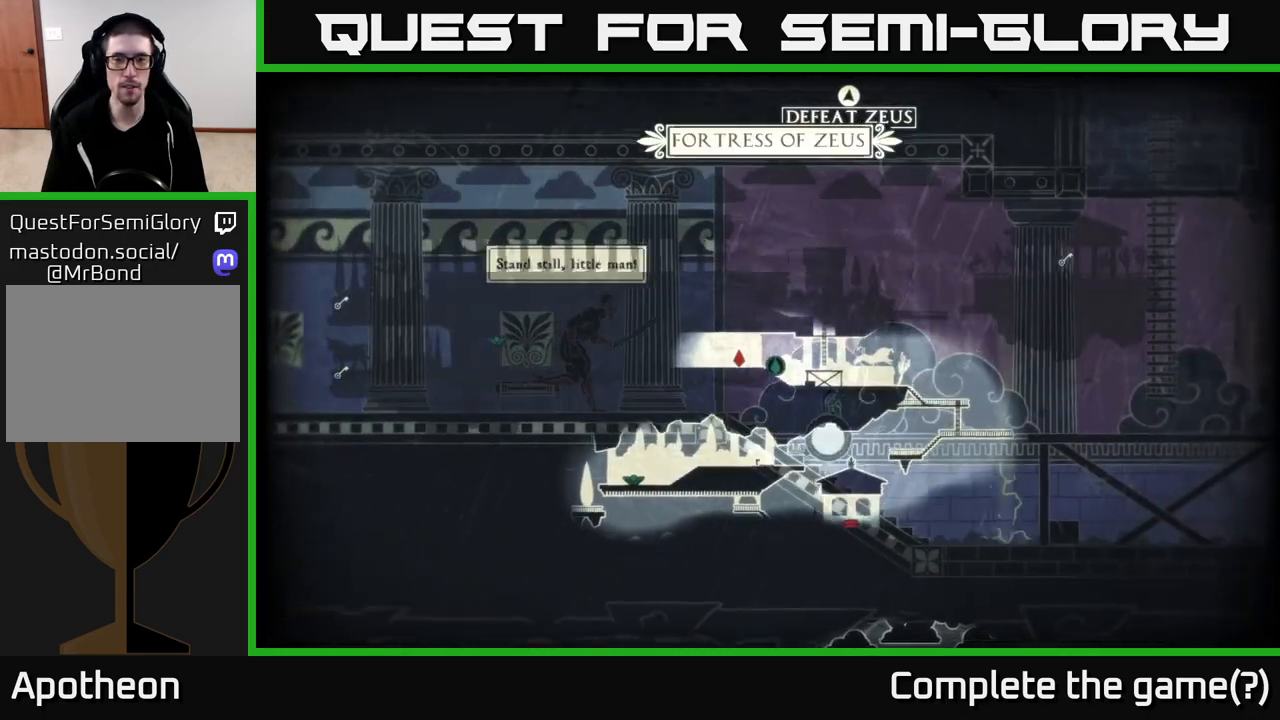
{"buttons": ["A"], "left_stick": "right", "right_stick": "center", "events": [[33, "left_stick", "right"], [283, "A", "down"]]}
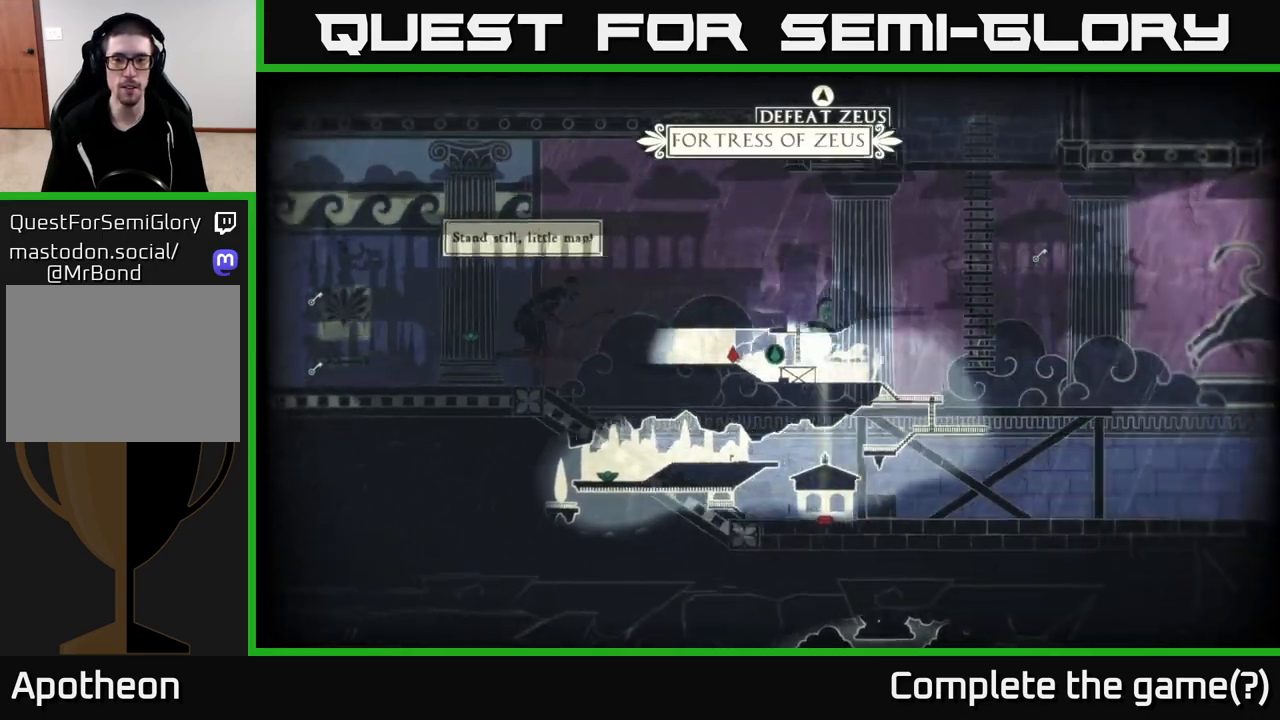
{"buttons": [], "left_stick": "right", "right_stick": "center", "events": [[50, "A", "up"], [83, "B", "down"], [300, "B", "up"]]}
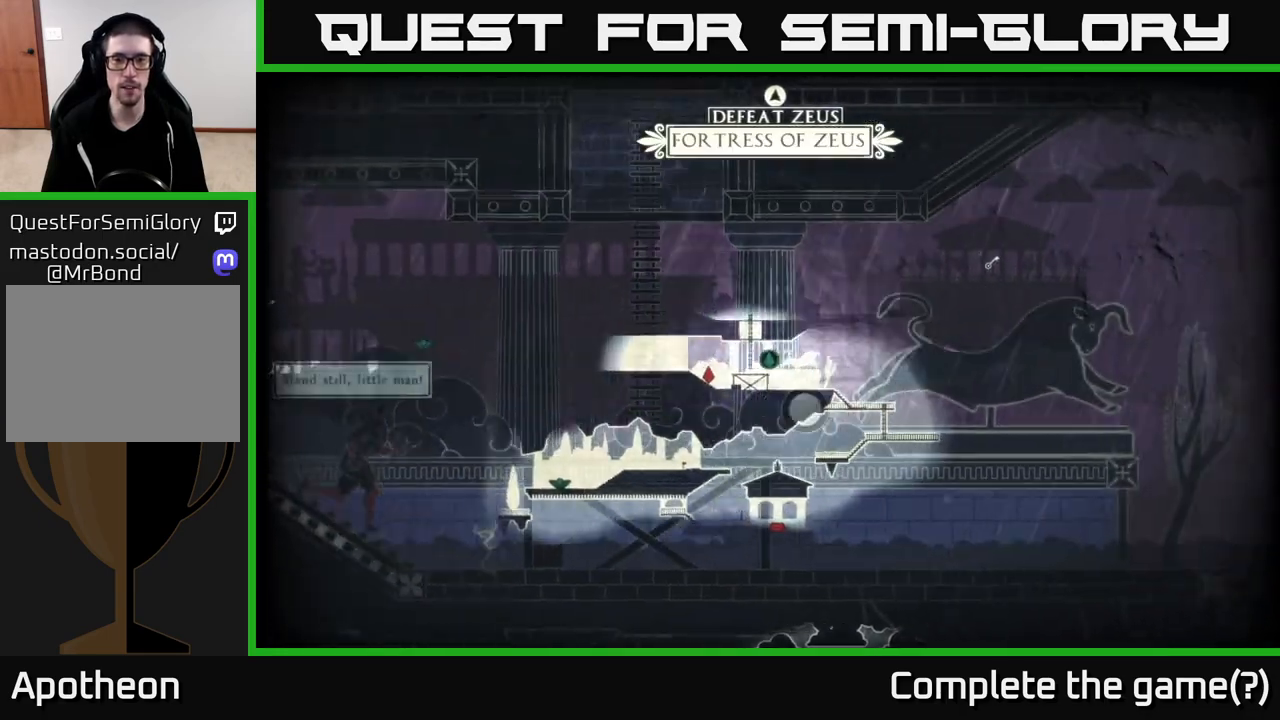
{"buttons": ["SELECT"], "left_stick": "down-right", "right_stick": "left", "events": [[267, "left_stick", "center"], [267, "right_stick", "left"], [467, "left_stick", "down-right"], [500, "SELECT", "down"]]}
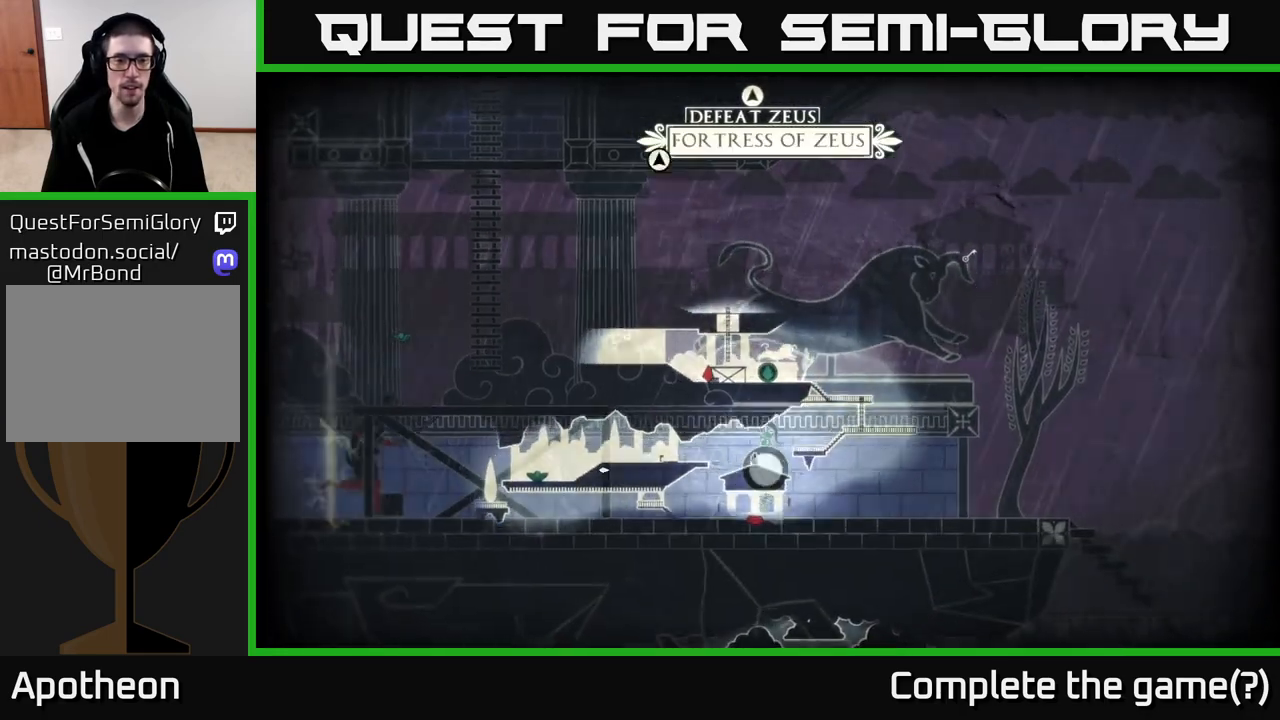
{"buttons": [], "left_stick": "right", "right_stick": "left", "events": [[83, "left_stick", "center"], [133, "SELECT", "up"], [317, "left_stick", "right"]]}
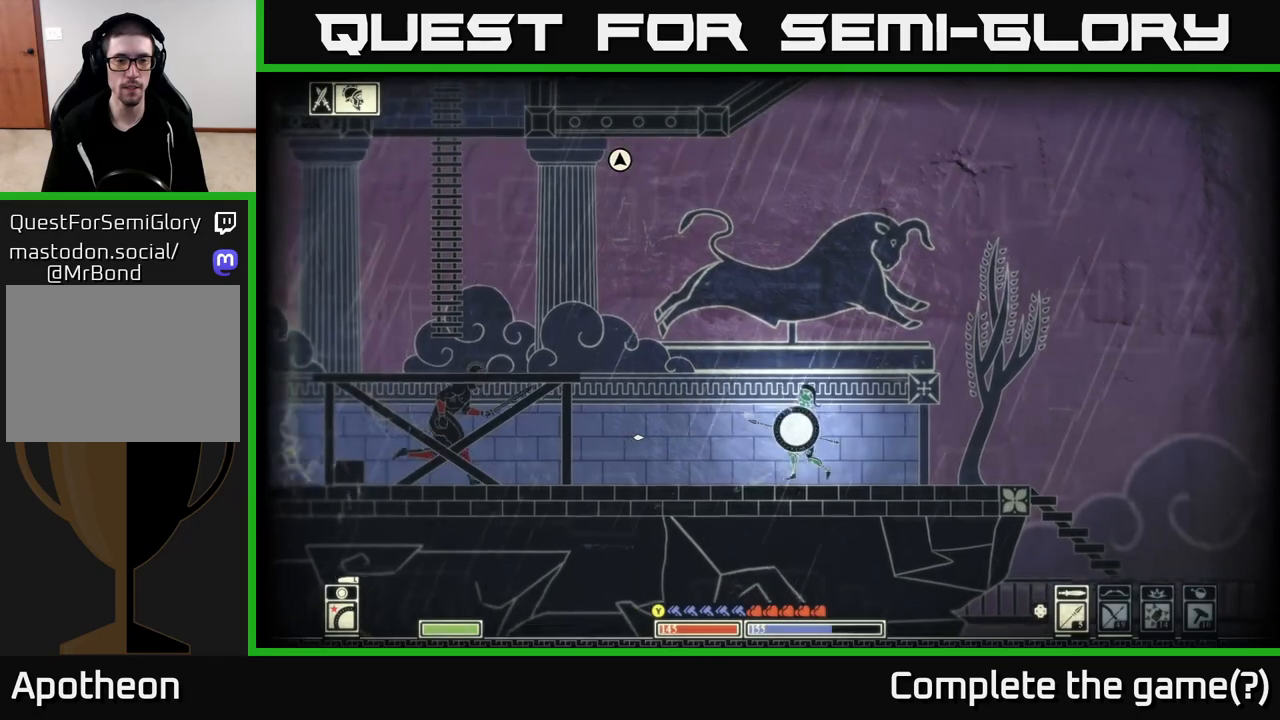
{"buttons": [], "left_stick": "left", "right_stick": "center", "events": [[50, "left_stick", "left"], [217, "left_stick", "center"], [317, "right_stick", "center"], [433, "left_stick", "left"]]}
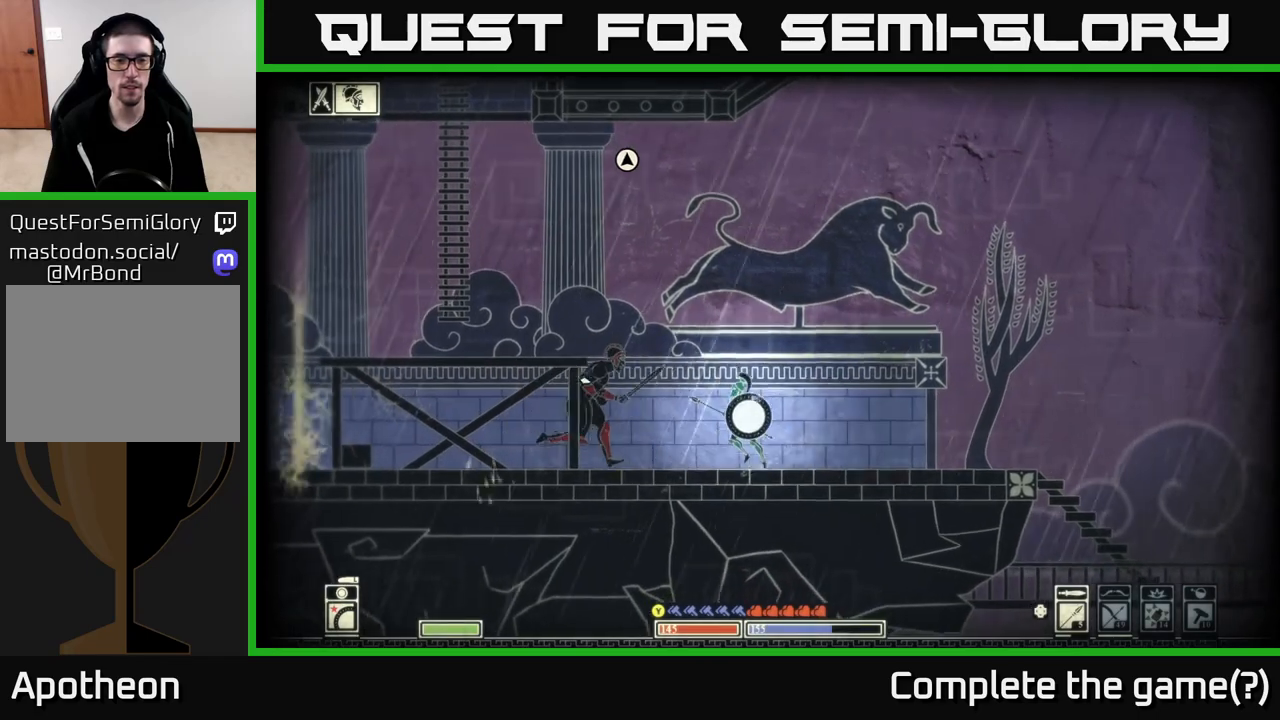
{"buttons": [], "left_stick": "left", "right_stick": "center", "events": [[33, "A", "down"], [250, "A", "up"], [250, "B", "down"], [467, "B", "up"]]}
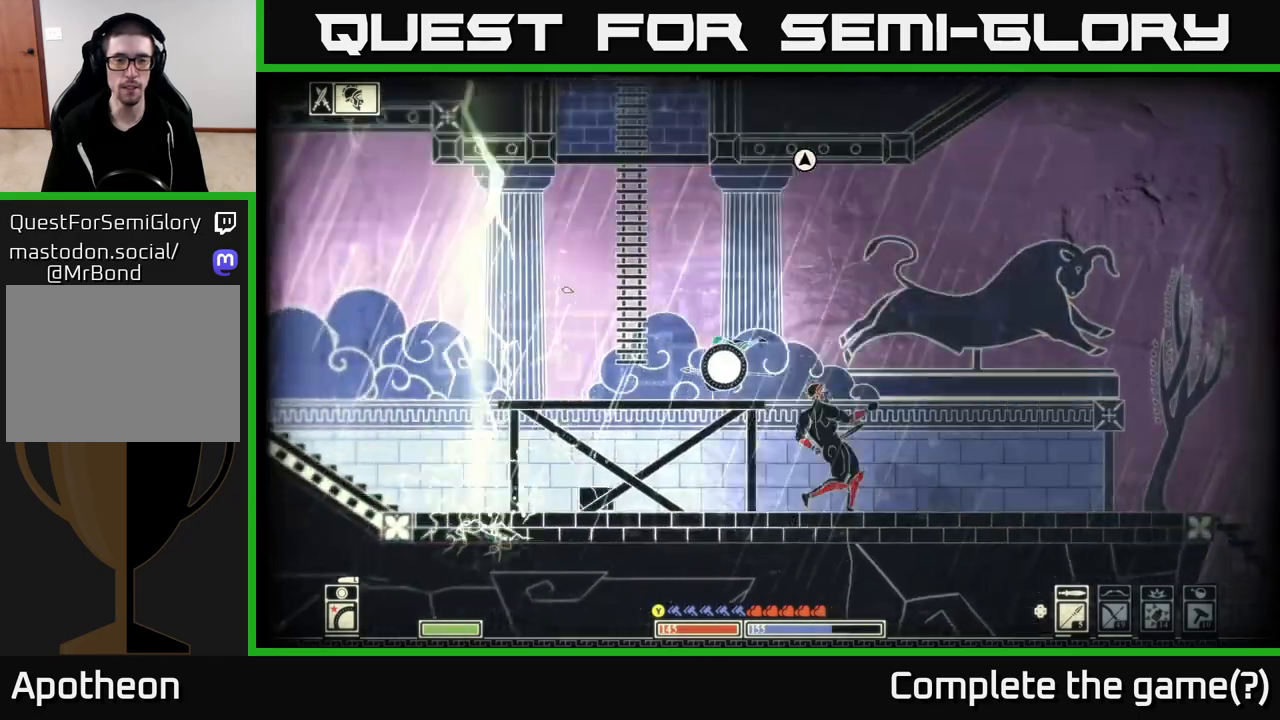
{"buttons": [], "left_stick": "down", "right_stick": "center", "events": [[67, "left_stick", "up"], [117, "left_stick", "right"], [217, "left_stick", "up-left"], [333, "left_stick", "down"], [383, "A", "down"], [483, "A", "up"]]}
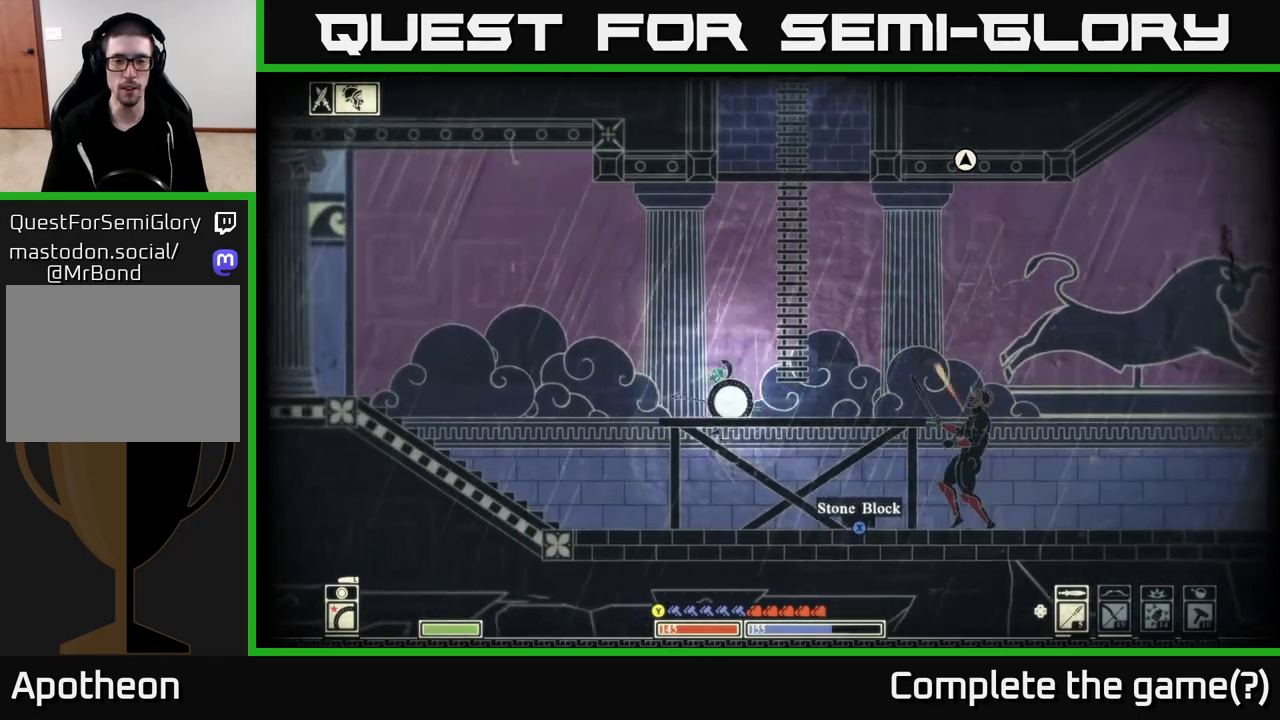
{"buttons": ["X"], "left_stick": "right", "right_stick": "center", "events": [[67, "left_stick", "right"], [333, "X", "down"]]}
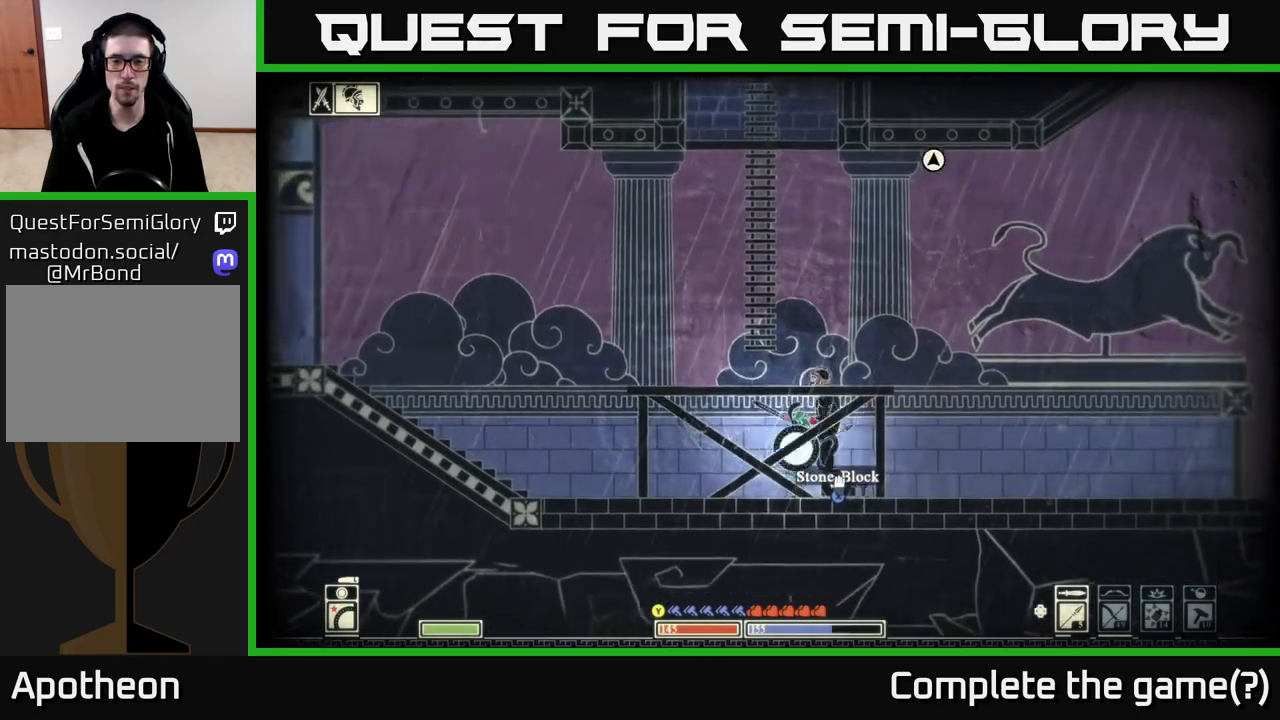
{"buttons": ["X"], "left_stick": "right", "right_stick": "center", "events": []}
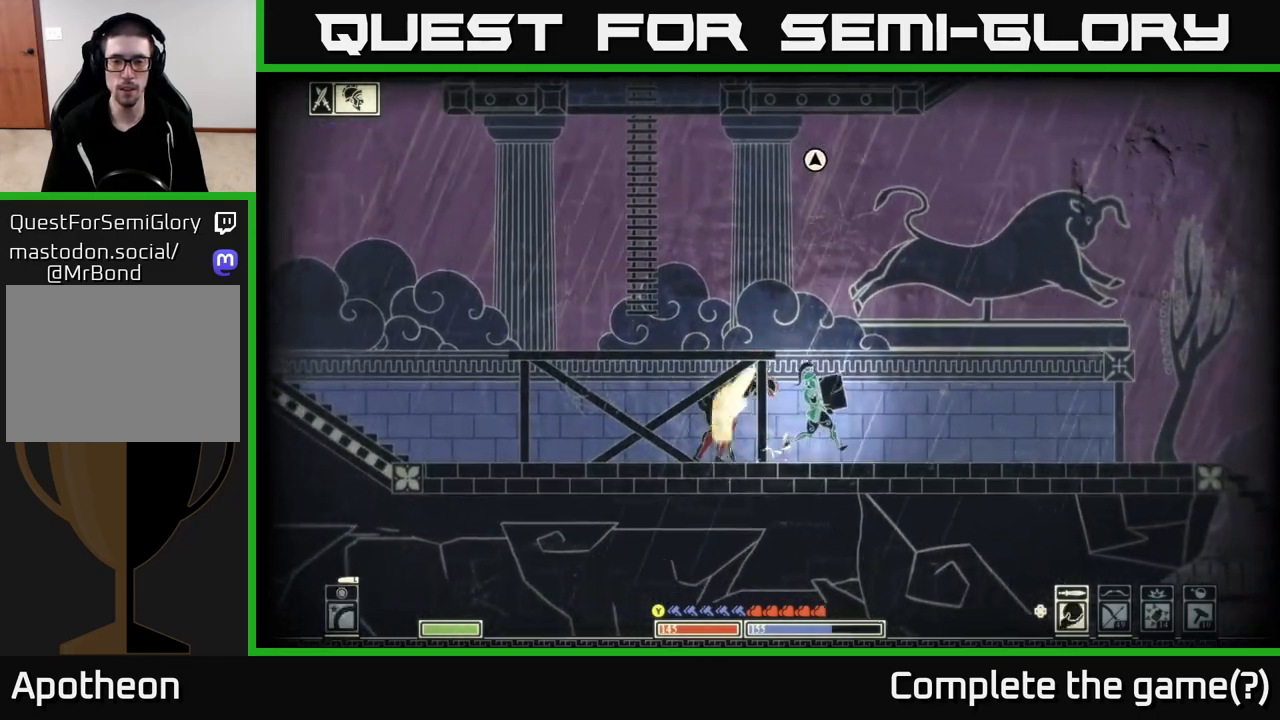
{"buttons": [], "left_stick": "right", "right_stick": "up-left", "events": [[17, "X", "up"], [183, "right_stick", "left"], [300, "R2", "down"], [450, "R2", "up"], [467, "right_stick", "up-left"]]}
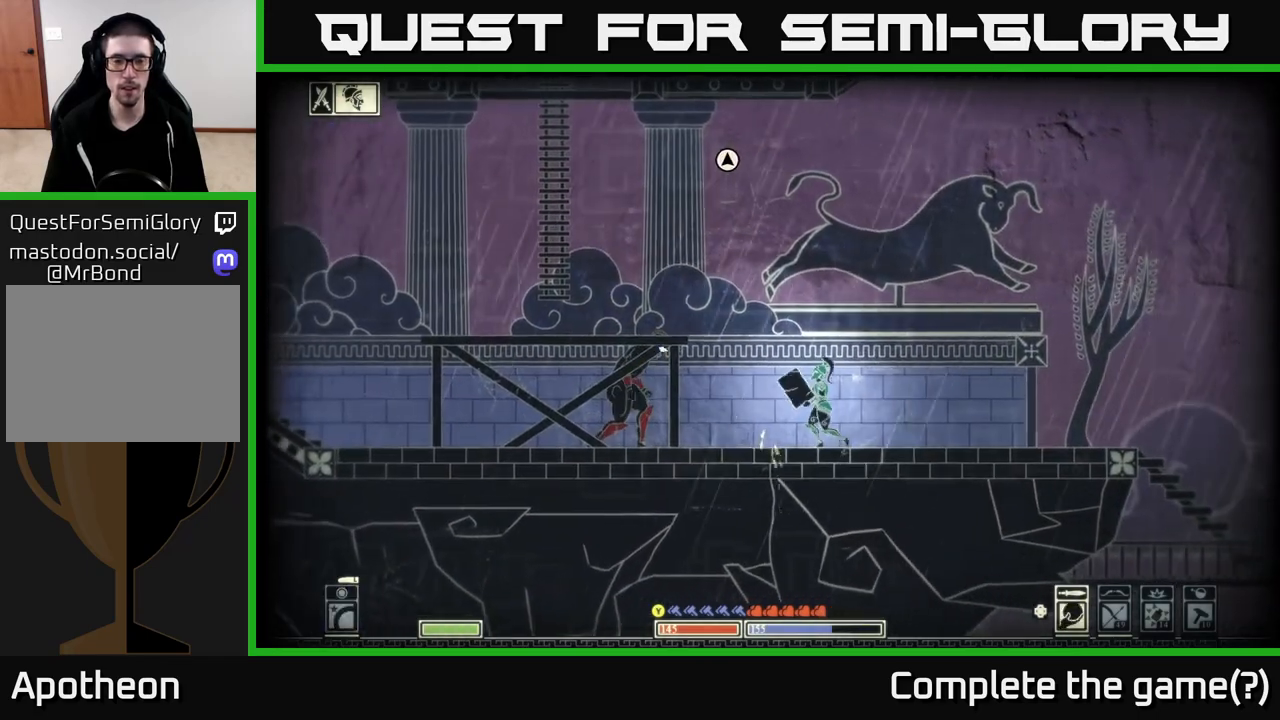
{"buttons": [], "left_stick": "left", "right_stick": "up-left", "events": [[283, "left_stick", "up-left"], [367, "left_stick", "left"]]}
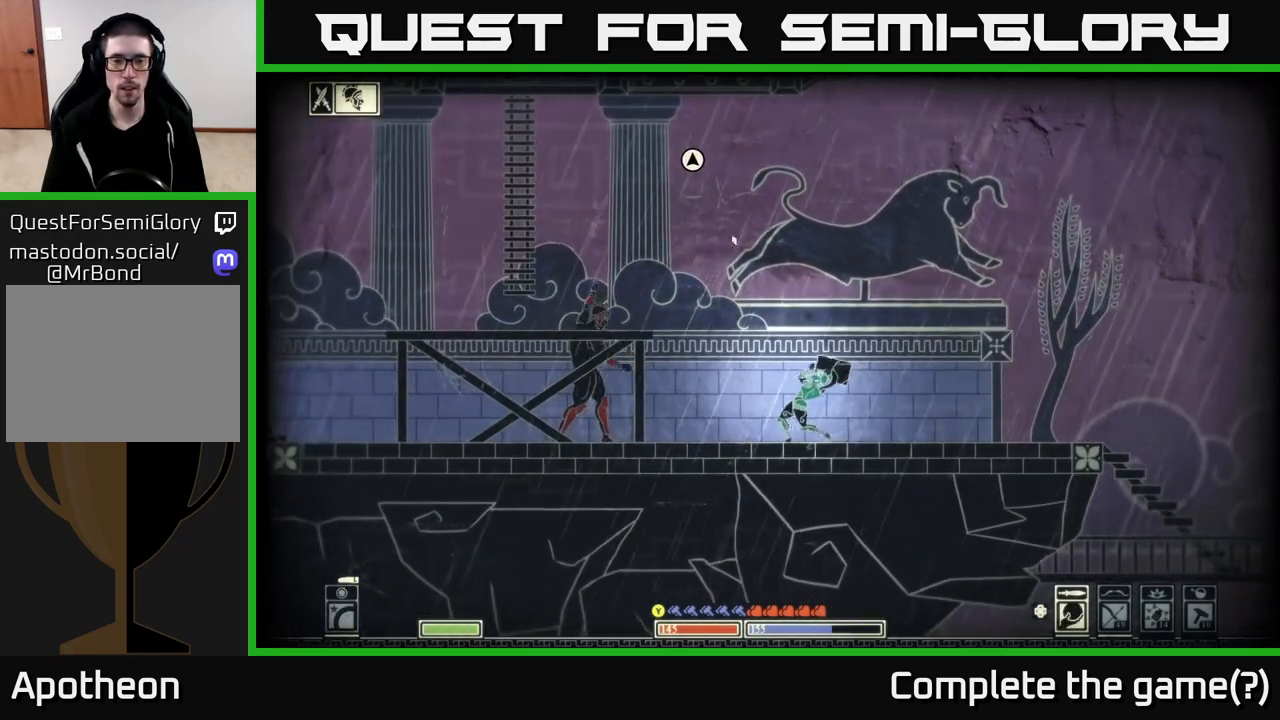
{"buttons": [], "left_stick": "center", "right_stick": "left", "events": [[367, "left_stick", "center"], [367, "right_stick", "left"]]}
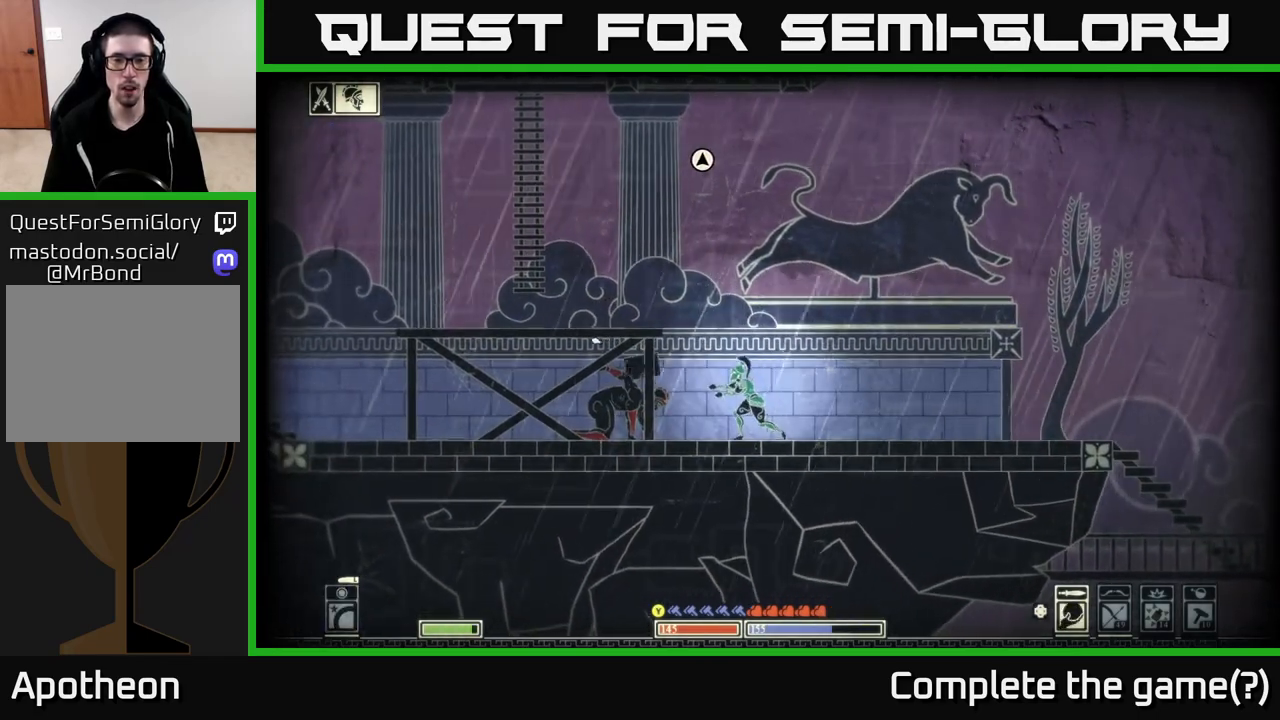
{"buttons": [], "left_stick": "left", "right_stick": "center", "events": [[17, "left_stick", "right"], [367, "right_stick", "center"], [467, "left_stick", "left"]]}
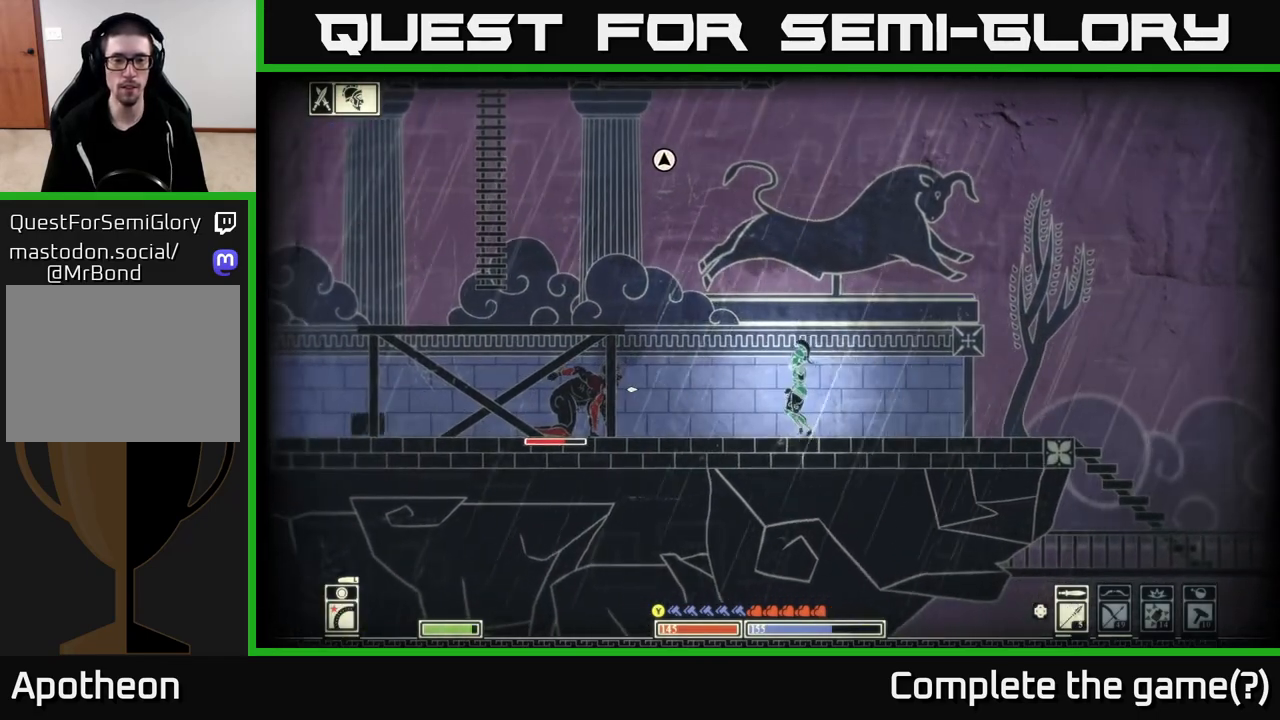
{"buttons": ["B"], "left_stick": "left", "right_stick": "center", "events": [[400, "B", "down"]]}
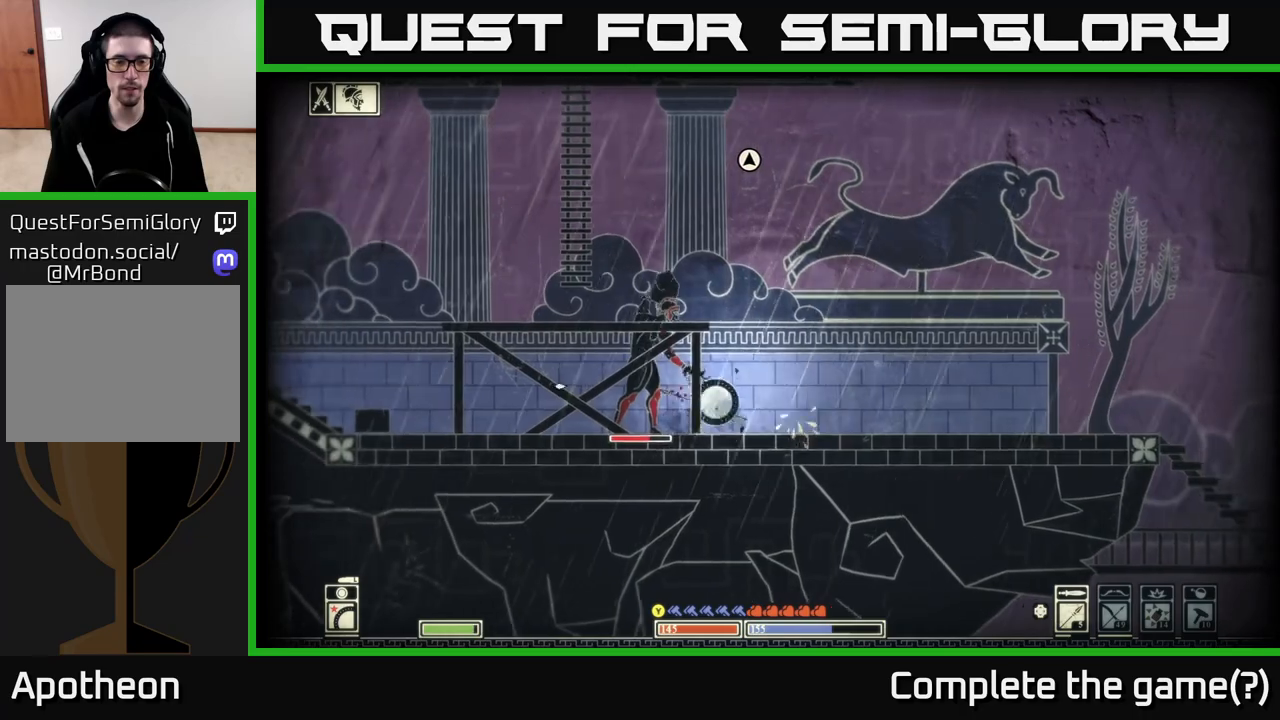
{"buttons": [], "left_stick": "left", "right_stick": "center", "events": [[317, "B", "up"]]}